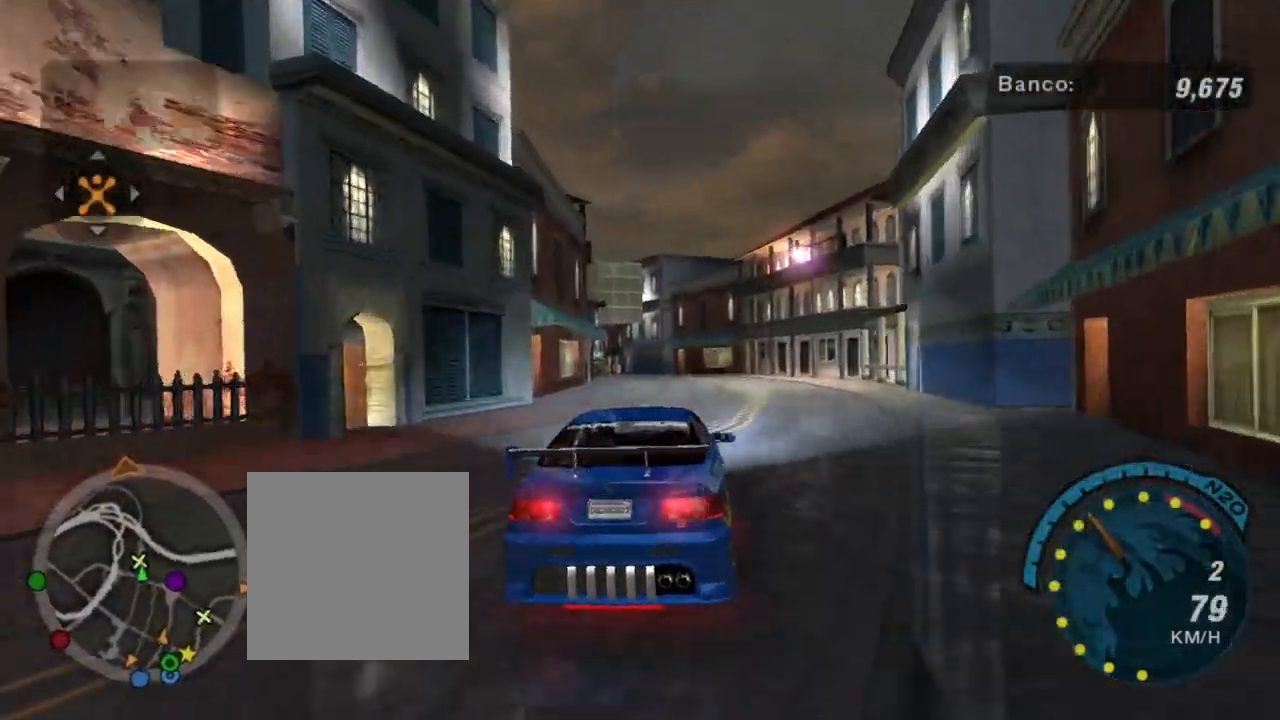
Gameplay with a controller (Xbox layout); each line is a JSON object with the inputs held at the frame after it. "events" lists button and stick changes between this image and that frame as [ms after this image, input, new state], when the widget could be followed in between. Not read: L3.
{"buttons": ["R2"], "left_stick": "center", "right_stick": "center", "events": [[133, "left_stick", "up-right"], [233, "left_stick", "center"]]}
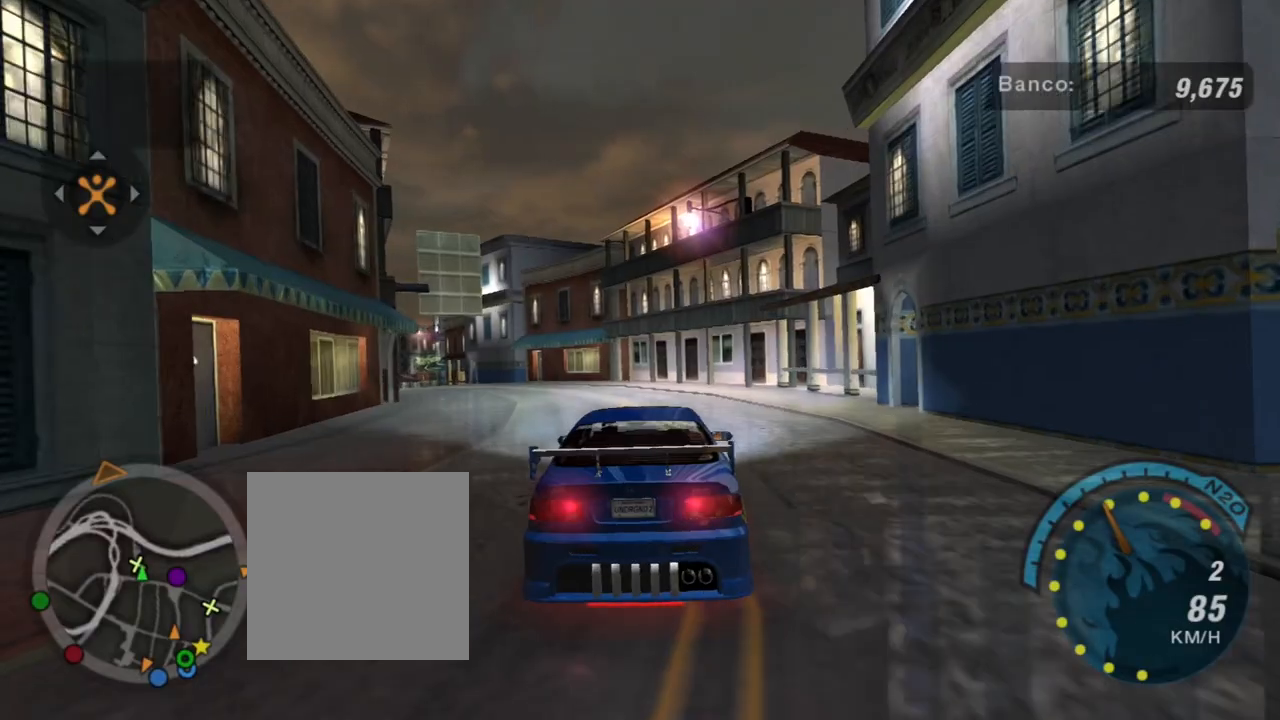
{"buttons": [], "left_stick": "left", "right_stick": "center", "events": [[234, "left_stick", "left"], [467, "R2", "up"]]}
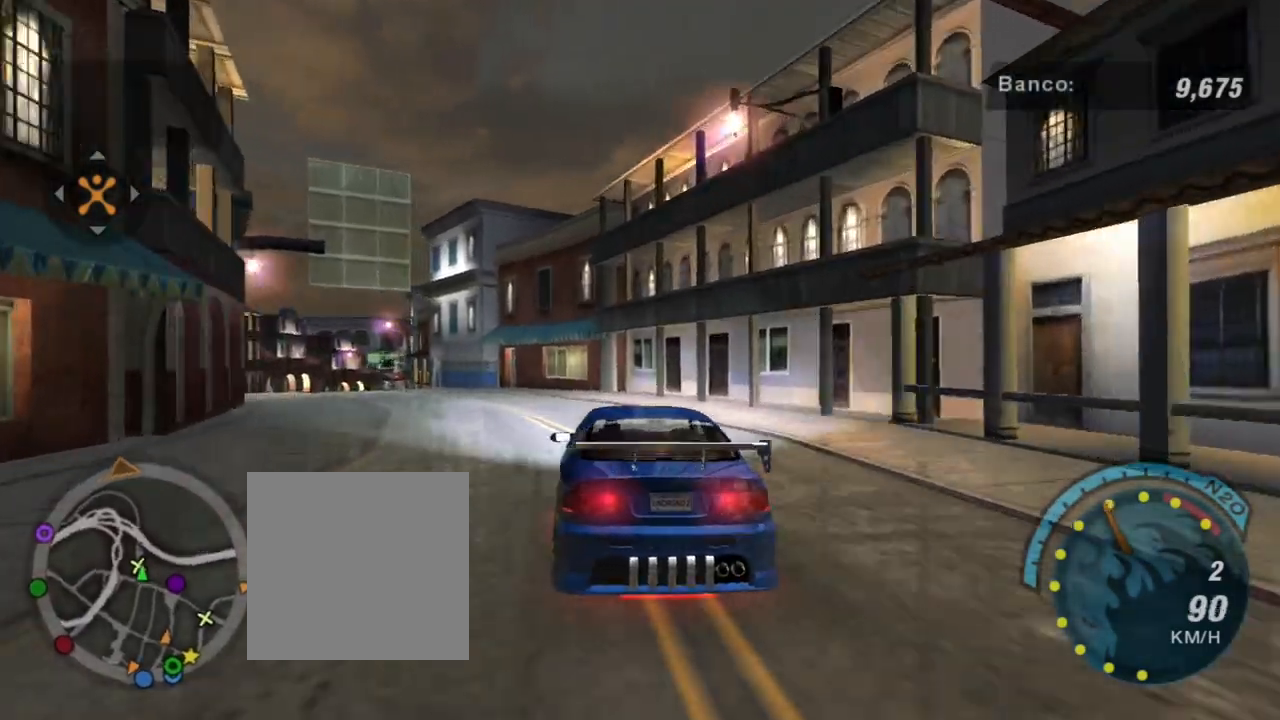
{"buttons": [], "left_stick": "left", "right_stick": "center"}
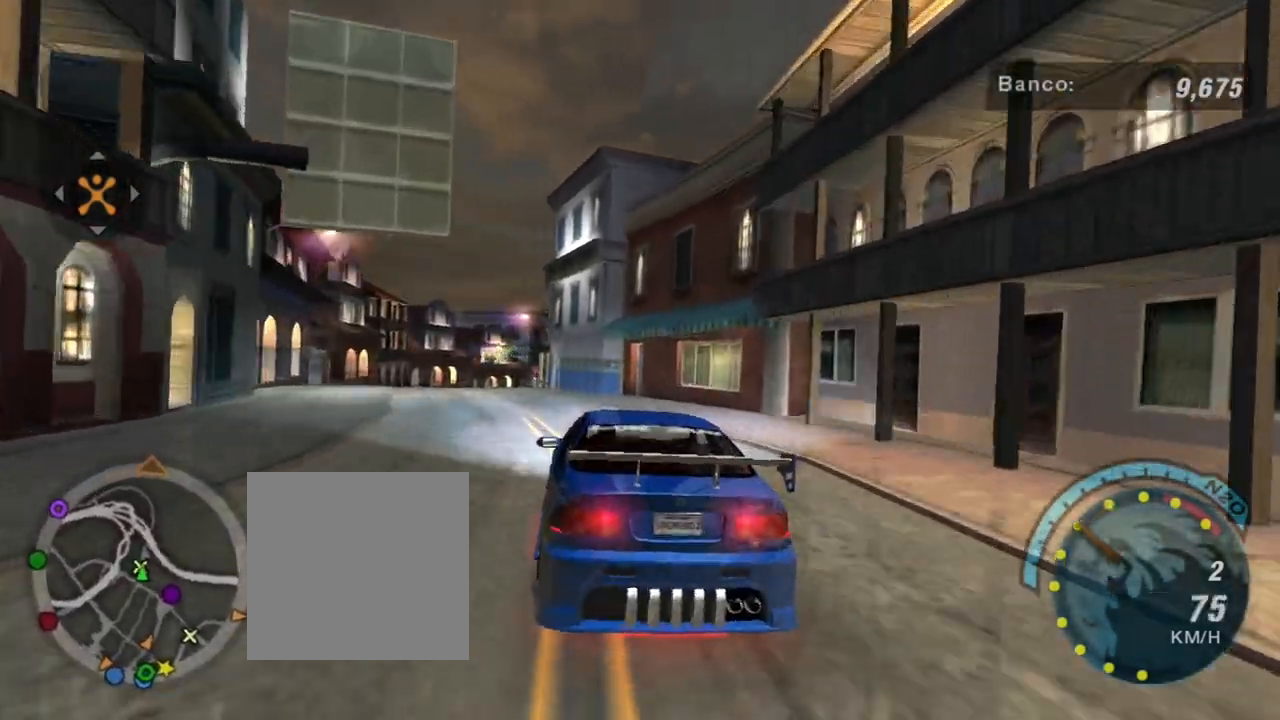
{"buttons": ["R2"], "left_stick": "center", "right_stick": "center", "events": [[334, "R2", "down"], [401, "left_stick", "center"]]}
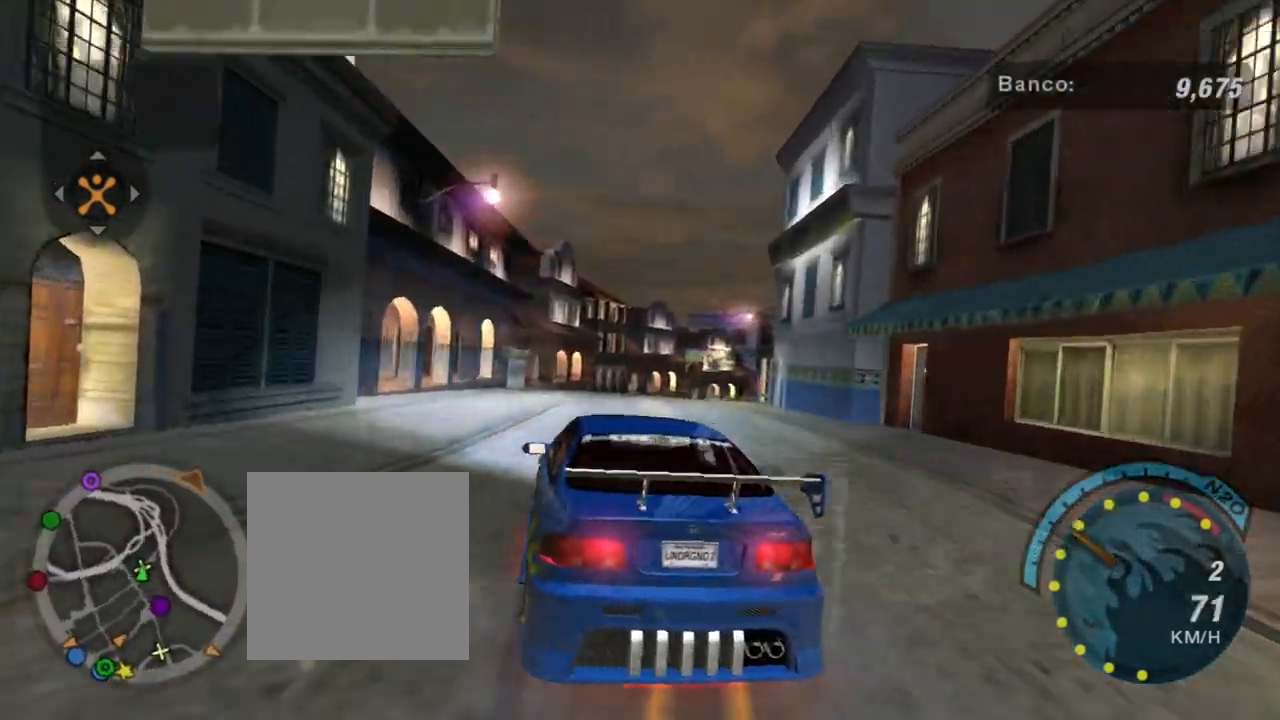
{"buttons": ["R2"], "left_stick": "down-left", "right_stick": "center", "events": [[200, "left_stick", "right"], [367, "left_stick", "up"], [467, "left_stick", "down-left"]]}
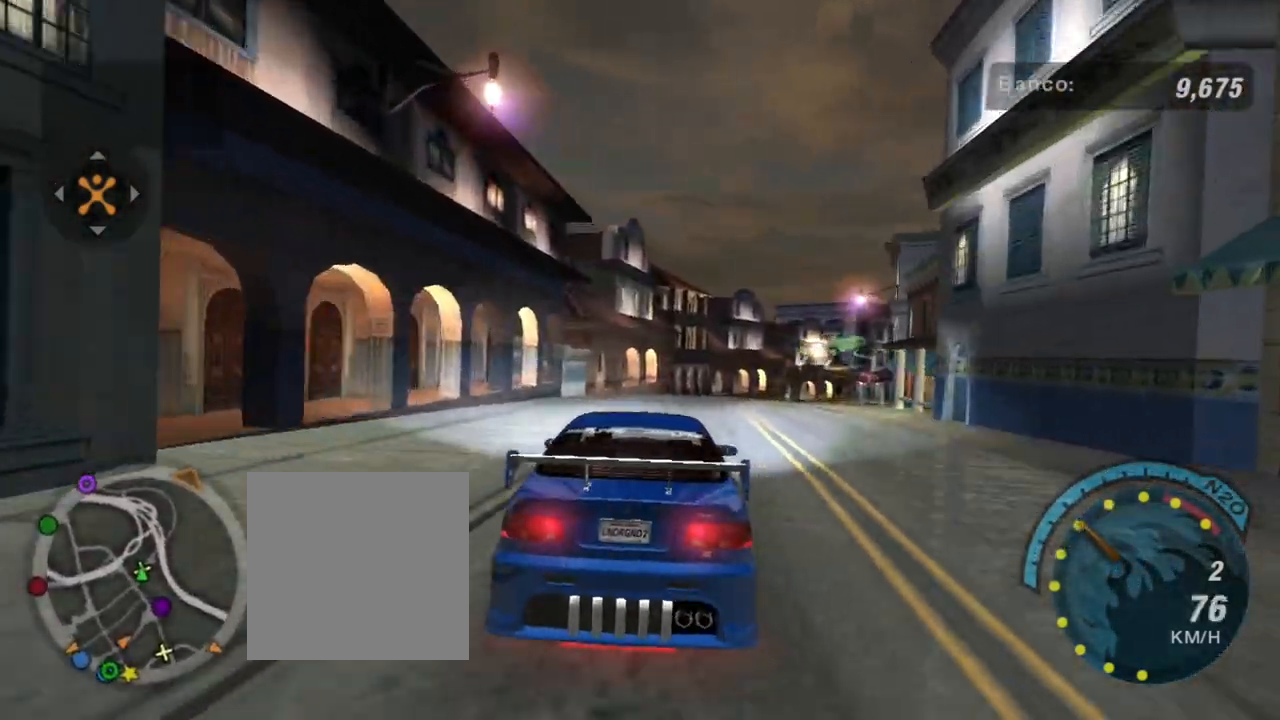
{"buttons": ["R2"], "left_stick": "right", "right_stick": "center", "events": [[301, "left_stick", "center"], [434, "left_stick", "right"]]}
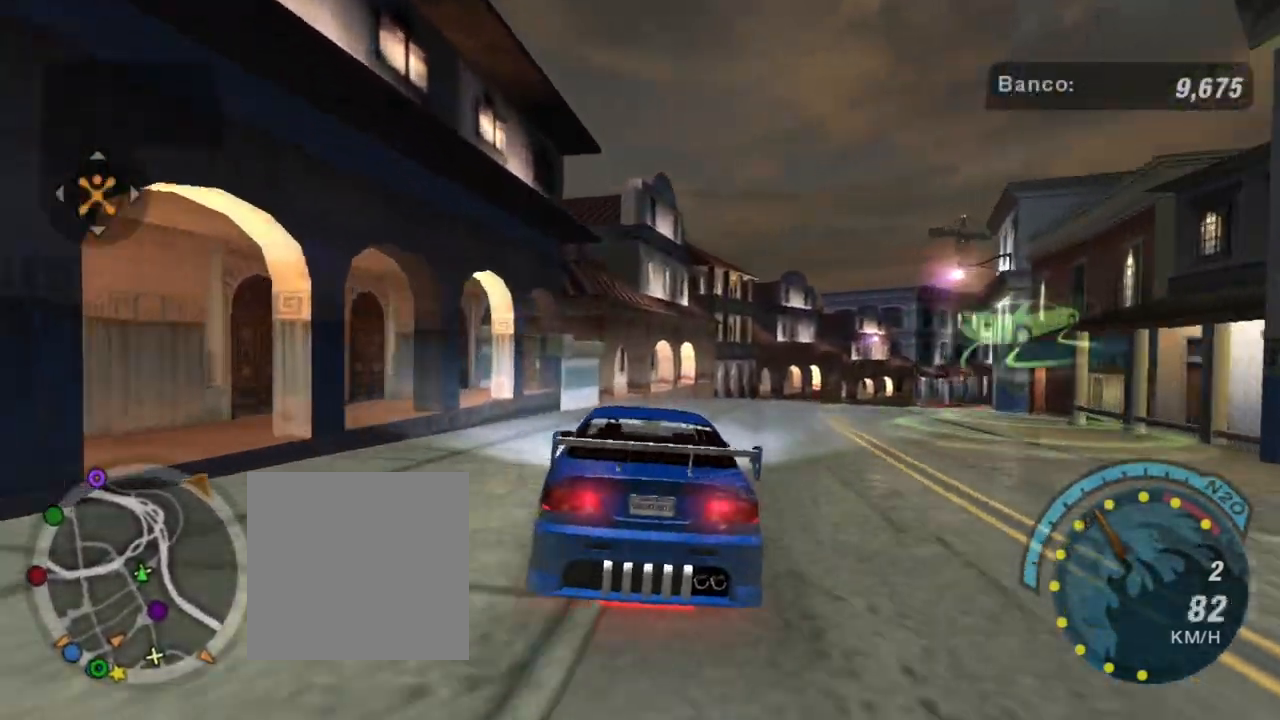
{"buttons": ["B"], "left_stick": "right", "right_stick": "center", "events": [[67, "left_stick", "center"], [133, "left_stick", "right"], [300, "B", "down"], [334, "R2", "up"]]}
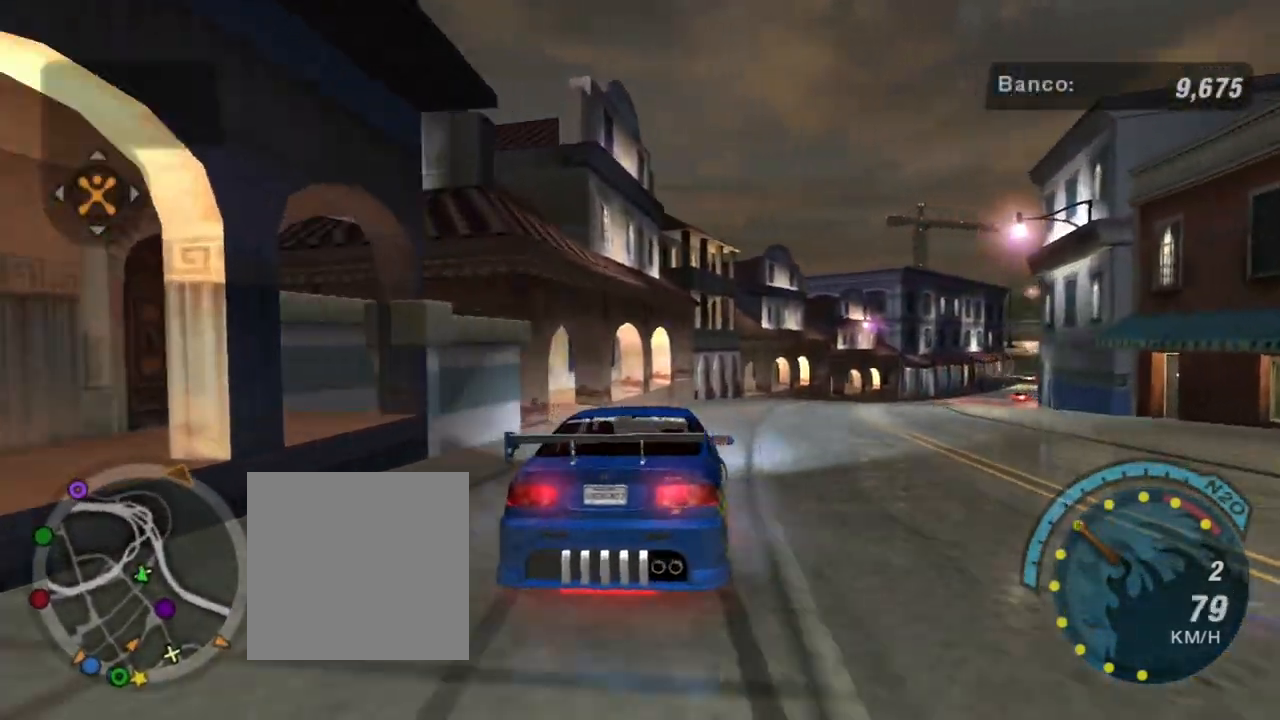
{"buttons": ["R2"], "left_stick": "right", "right_stick": "center", "events": [[401, "B", "up"], [401, "R2", "down"]]}